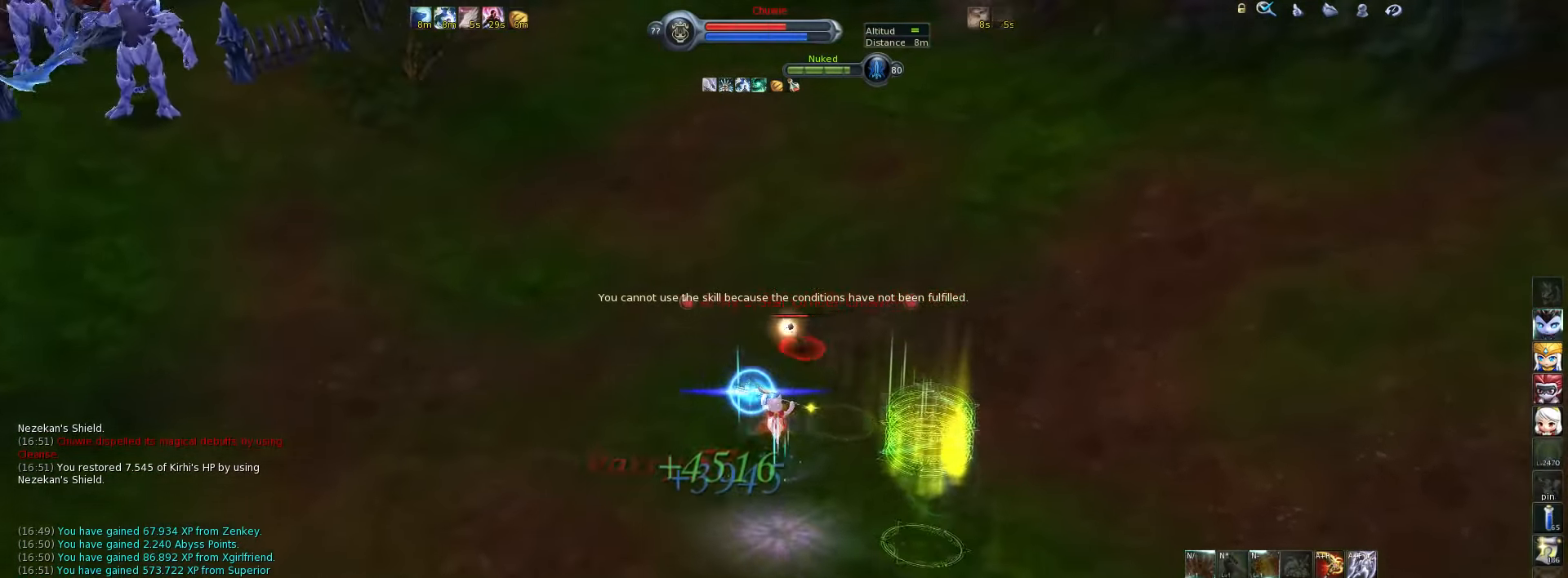
Gameplay with keyboard; each line is a JSON object with the keys held at the frame after it. "events" lists presses ("down") and releases ("up") of ".", "/", "0", "1", "2", "3", "4", "5", "6", "7", "8", "9", "a", "alt_l", "alt_r", "b", "backslash", "backspace", "c", "caps_lock", "comma", "ctrl_l", "ctrl_r", "d", "down", "e", "equals", "escape", "f", "f1", "f10", "f11", "f12", "f2", "f3", "f4", "f5", "f6", "f7", "f8", "f9", "g", "h", "i", "j", "k", "l", "lbracket", "left", "m", "minus", "n", "num0", "num1", "num2", "num3", "num4", "num5", "num6", "num7", "num8", "num9", "o", "p", "q", "quote", "r", "rbracket", "return", "right", "s", "semicolon", "shift_l", "shift_r", "space", "super", "t", "tab", "tilde", "u", "up", "v", "w", "x", "y" and "z" between this image and that frame as [ms after this image, input, new state], when the widget could be followed in between. No other keys are recorded. Mouse input is not recorded.
{"keys": ["w"], "events": [[50, "e", "up"], [83, "alt_l", "up"]]}
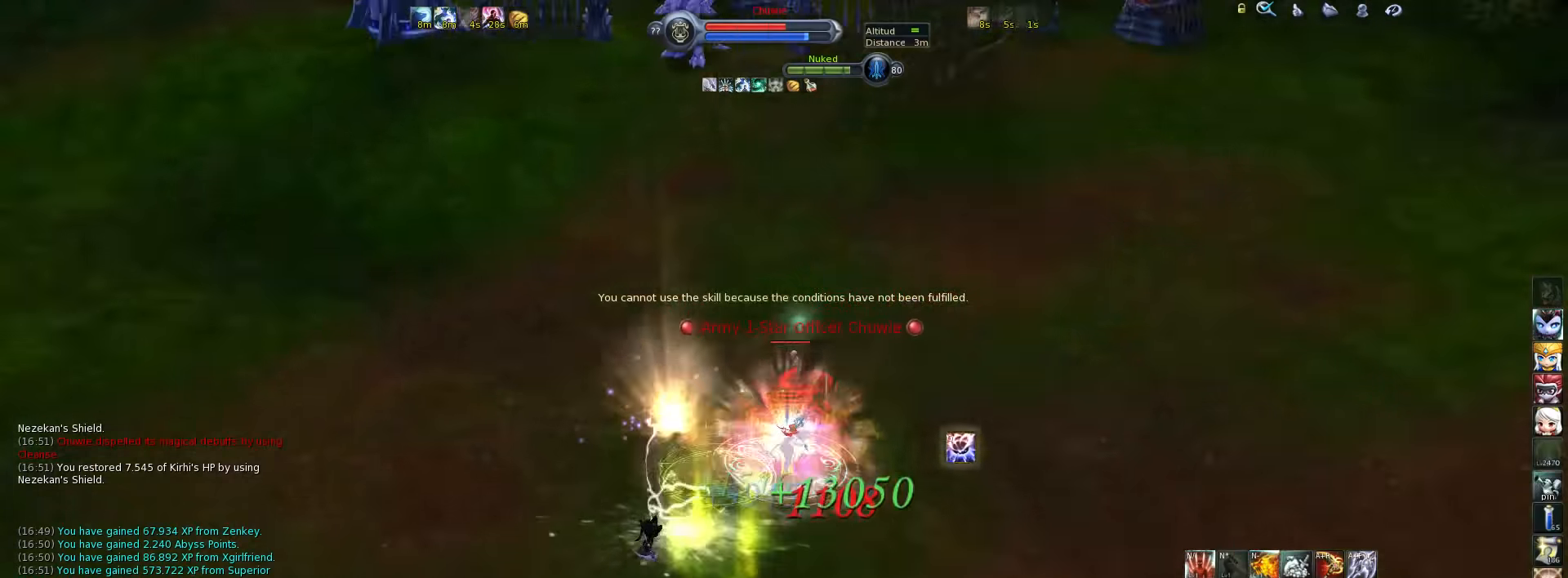
{"keys": [], "events": [[117, "w", "up"], [317, "q", "down"], [350, "q", "up"]]}
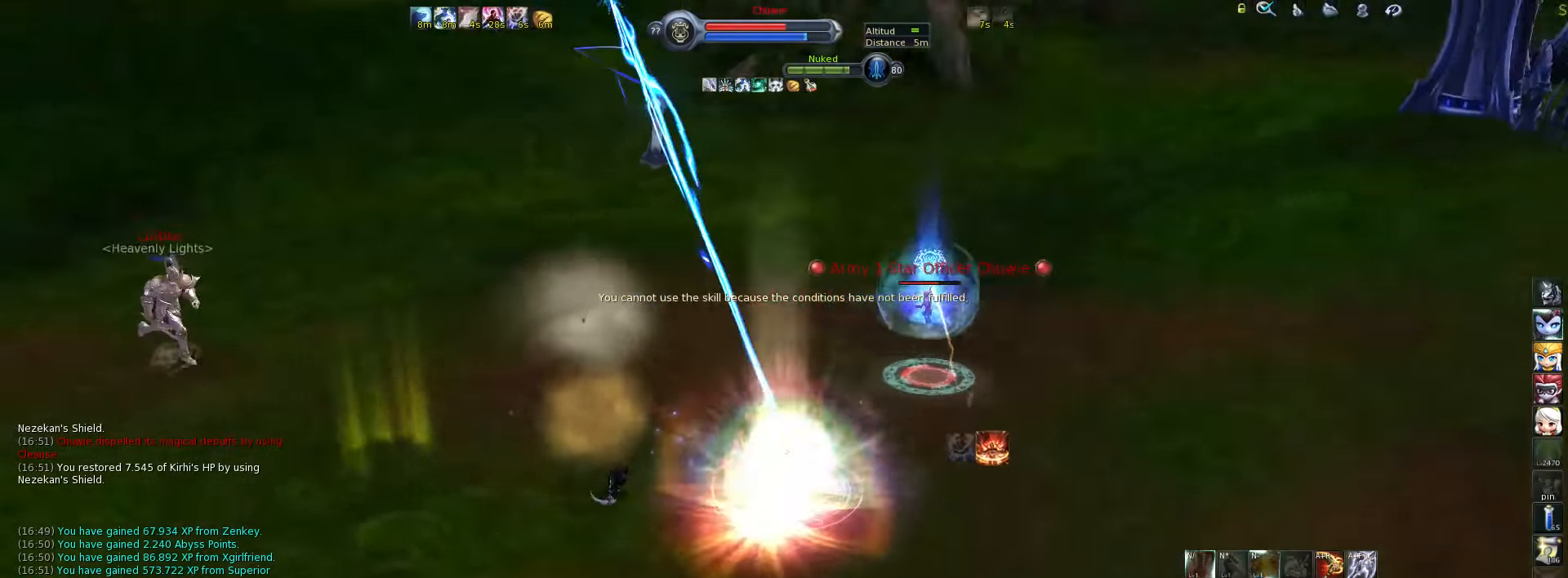
{"keys": [], "events": [[150, "q", "down"], [217, "q", "up"], [317, "q", "down"], [350, "q", "up"], [417, "q", "down"], [483, "q", "up"]]}
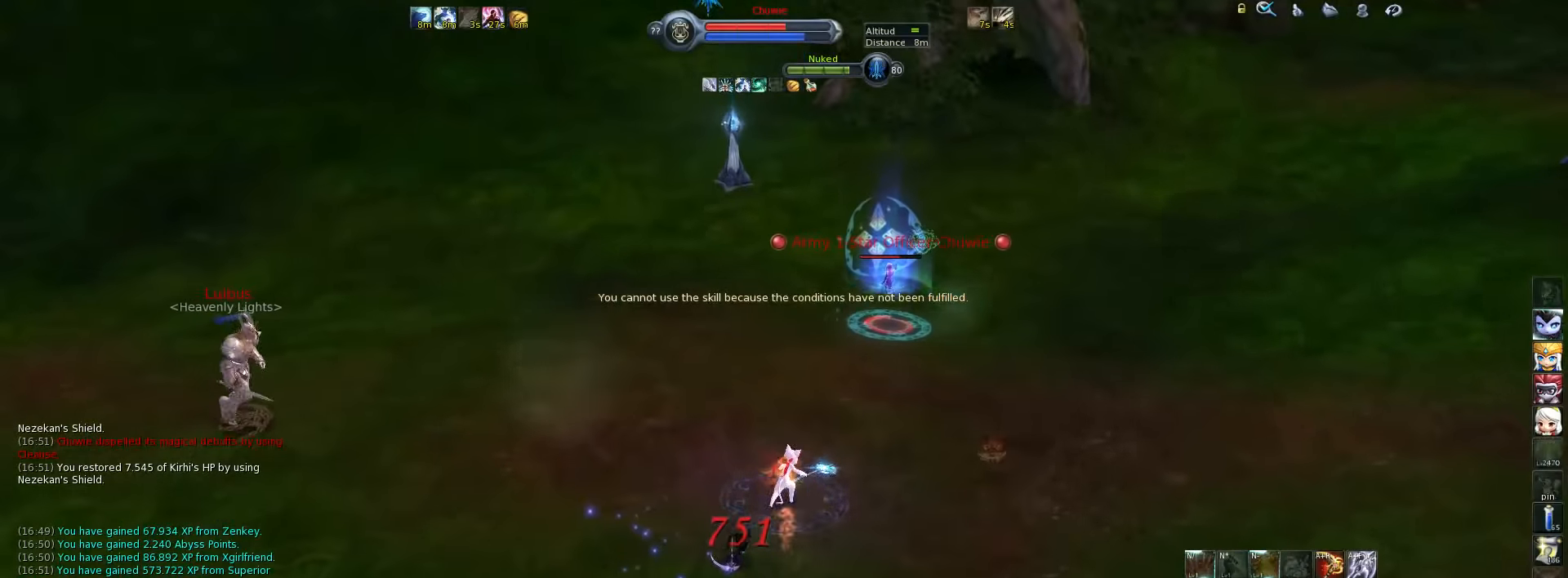
{"keys": [], "events": [[250, "e", "down"], [283, "e", "up"], [367, "e", "down"], [433, "e", "up"]]}
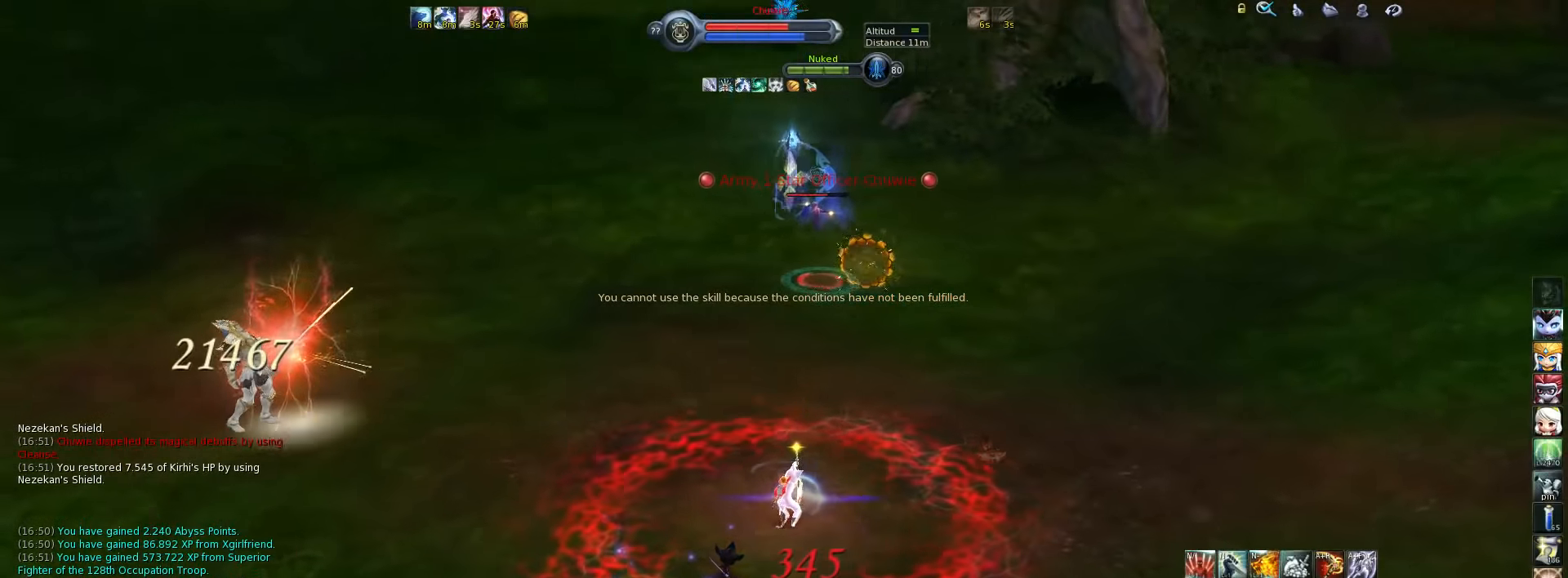
{"keys": ["w"], "events": [[100, "w", "down"], [167, "space", "down"], [300, "space", "up"]]}
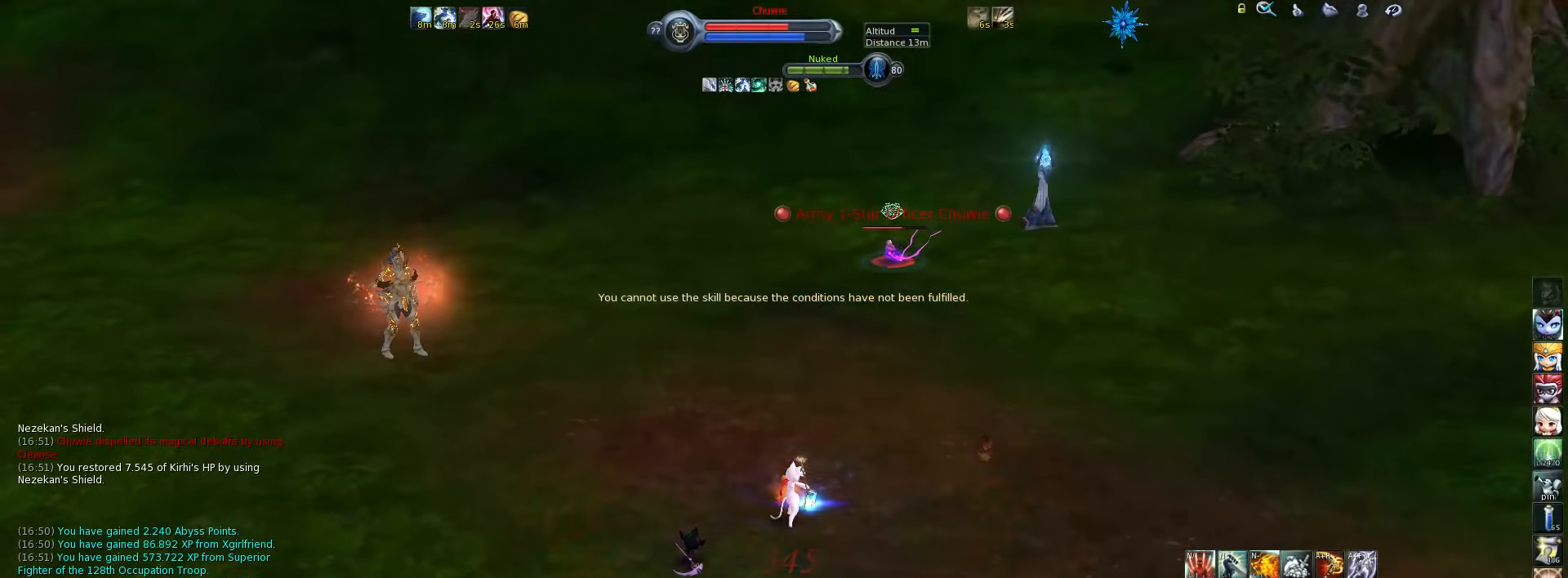
{"keys": ["w"], "events": [[200, "space", "down"], [333, "space", "up"]]}
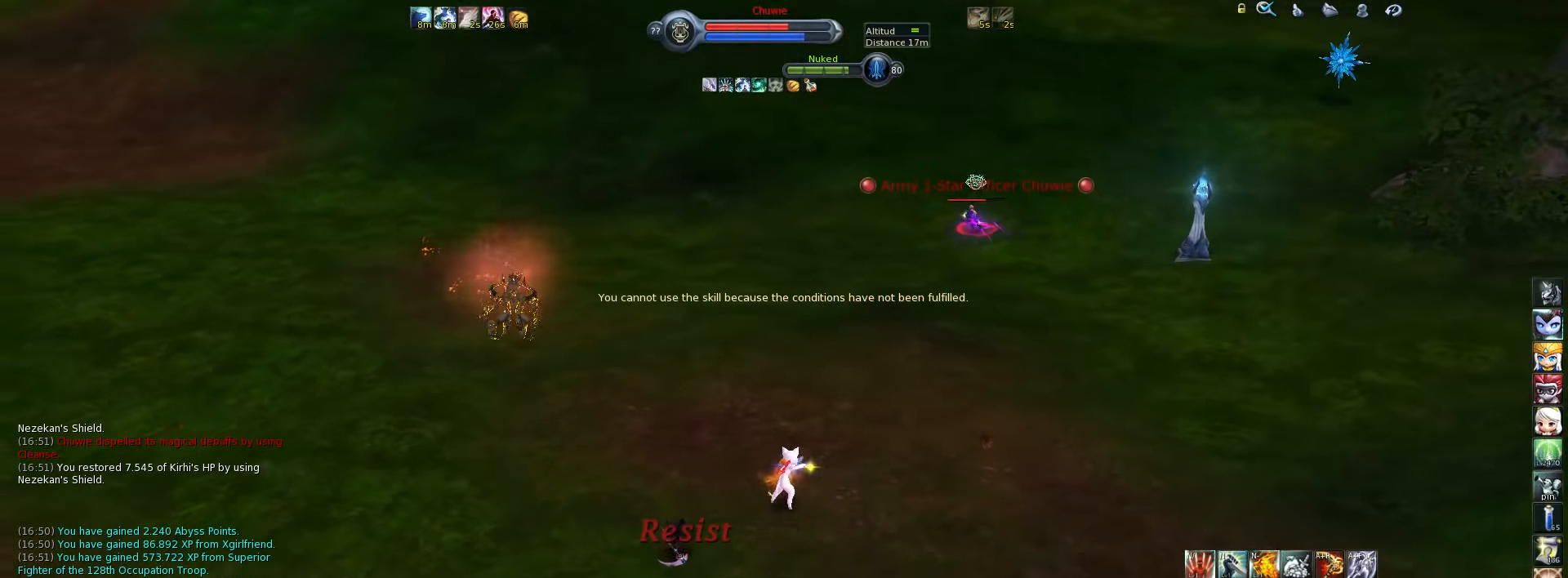
{"keys": ["space", "w"], "events": [[167, "f3", "down"], [233, "f3", "up"], [300, "f3", "down"], [400, "f3", "up"], [433, "f3", "down"], [433, "space", "down"], [467, "f3", "up"]]}
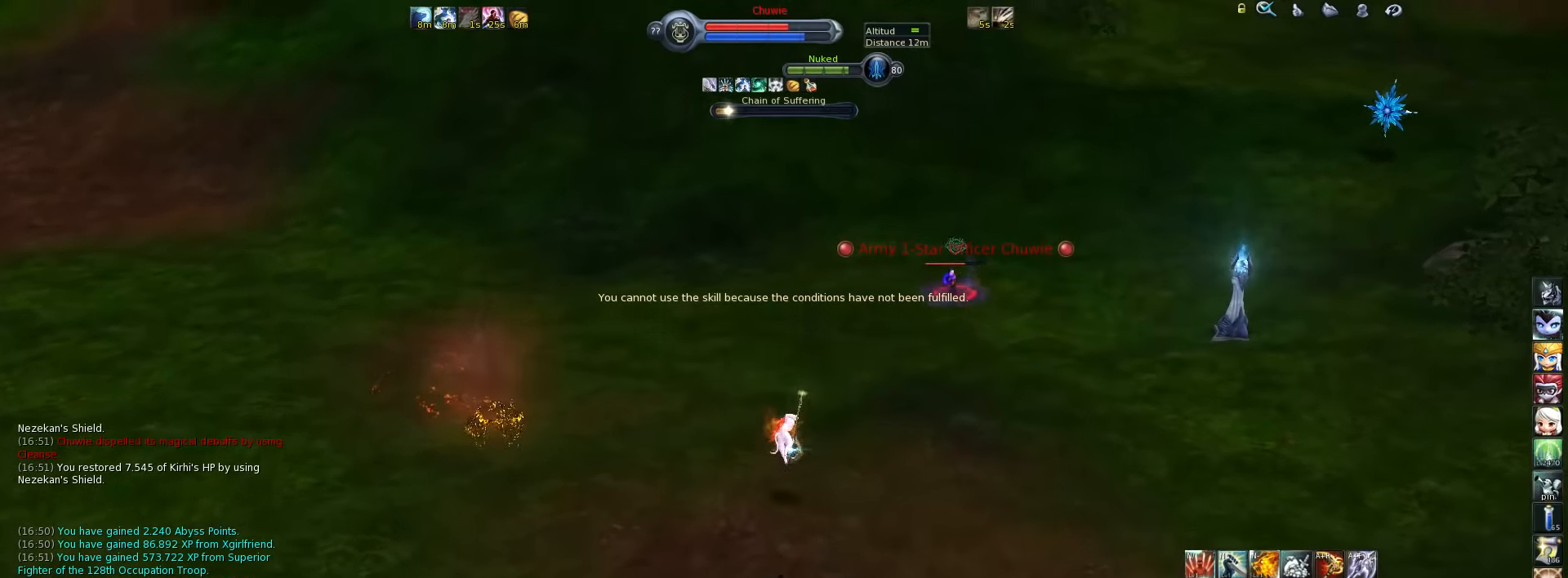
{"keys": ["w"], "events": [[83, "space", "up"]]}
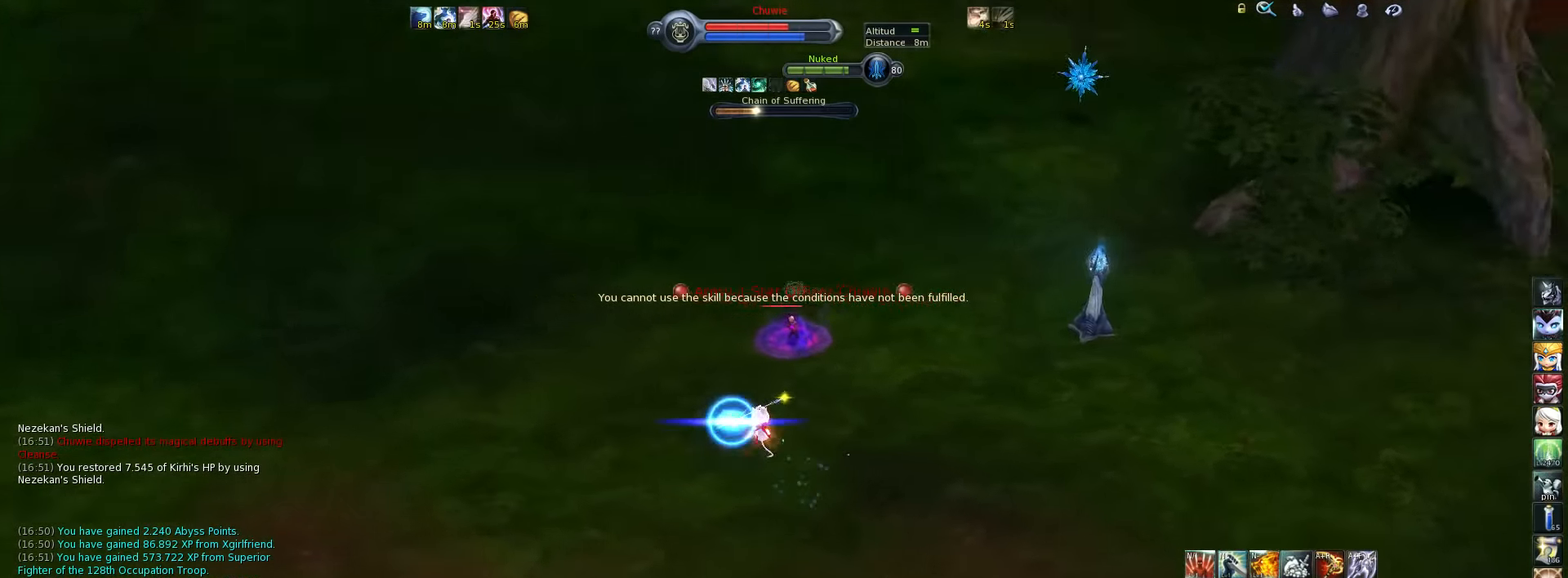
{"keys": ["f3", "w"], "events": [[233, "space", "down"], [333, "space", "up"], [400, "f3", "down"]]}
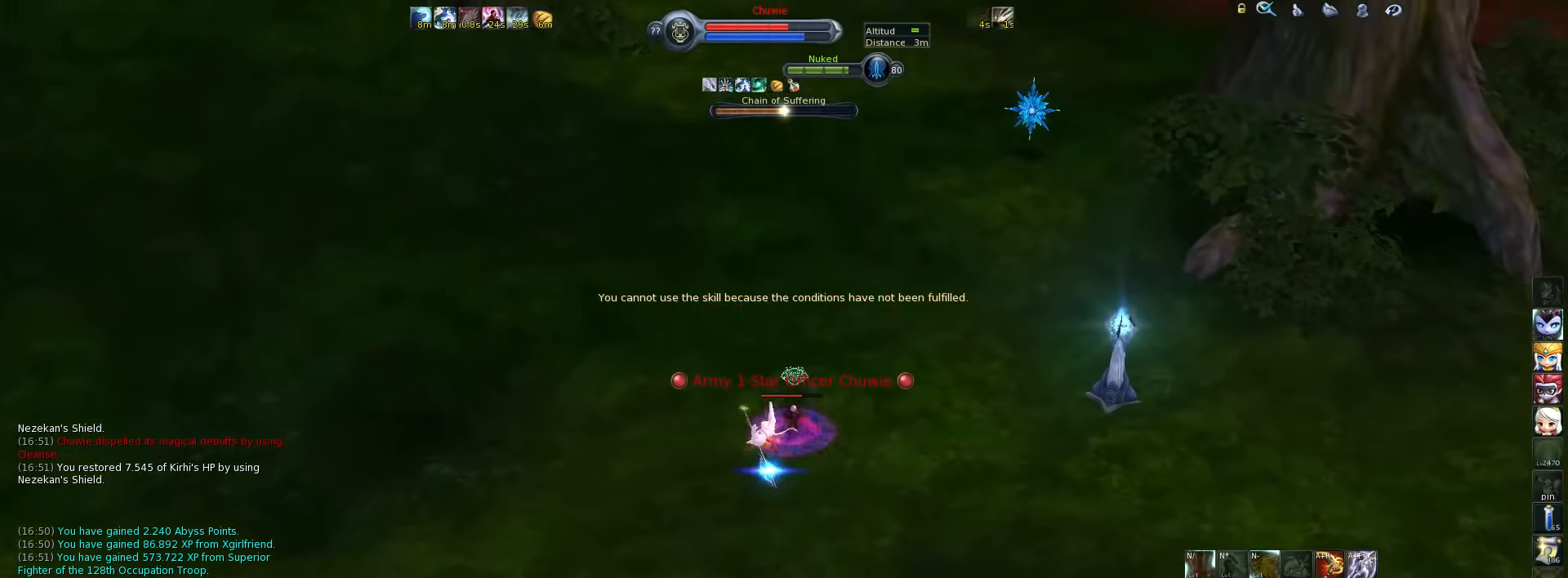
{"keys": [], "events": [[50, "f3", "up"], [250, "w", "up"], [417, "x", "down"], [483, "x", "up"]]}
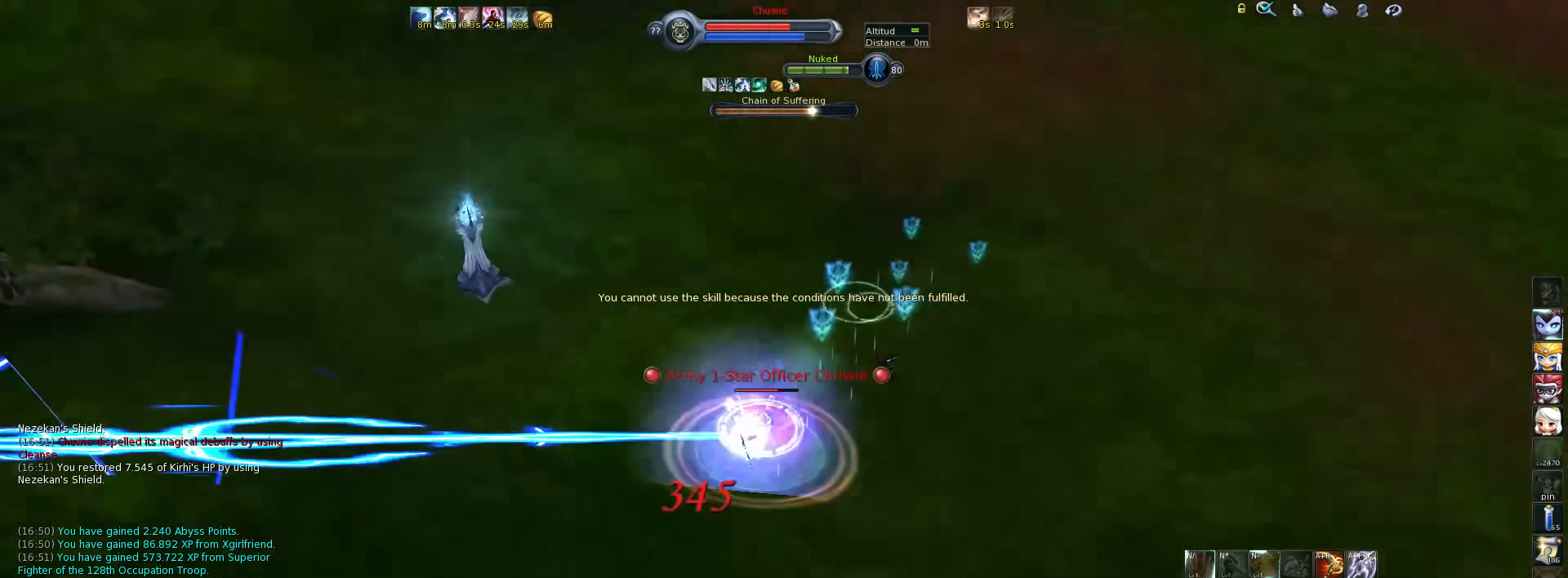
{"keys": [], "events": [[50, "4", "down"], [117, "4", "up"], [184, "4", "down"], [217, "4", "up"], [284, "4", "down"], [350, "4", "up"], [384, "4", "down"], [467, "4", "up"]]}
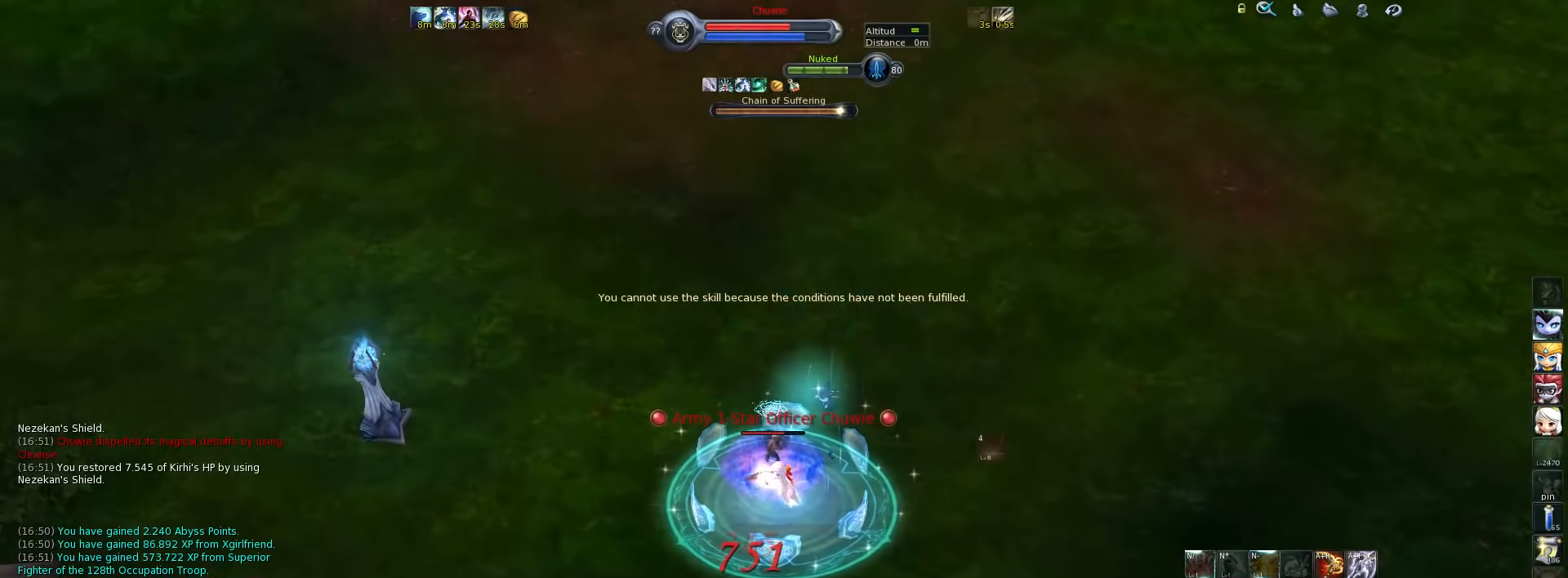
{"keys": [], "events": [[34, "4", "down"], [100, "4", "up"], [134, "4", "down"], [234, "4", "up"], [267, "4", "down"], [334, "4", "up"], [400, "4", "down"], [467, "4", "up"]]}
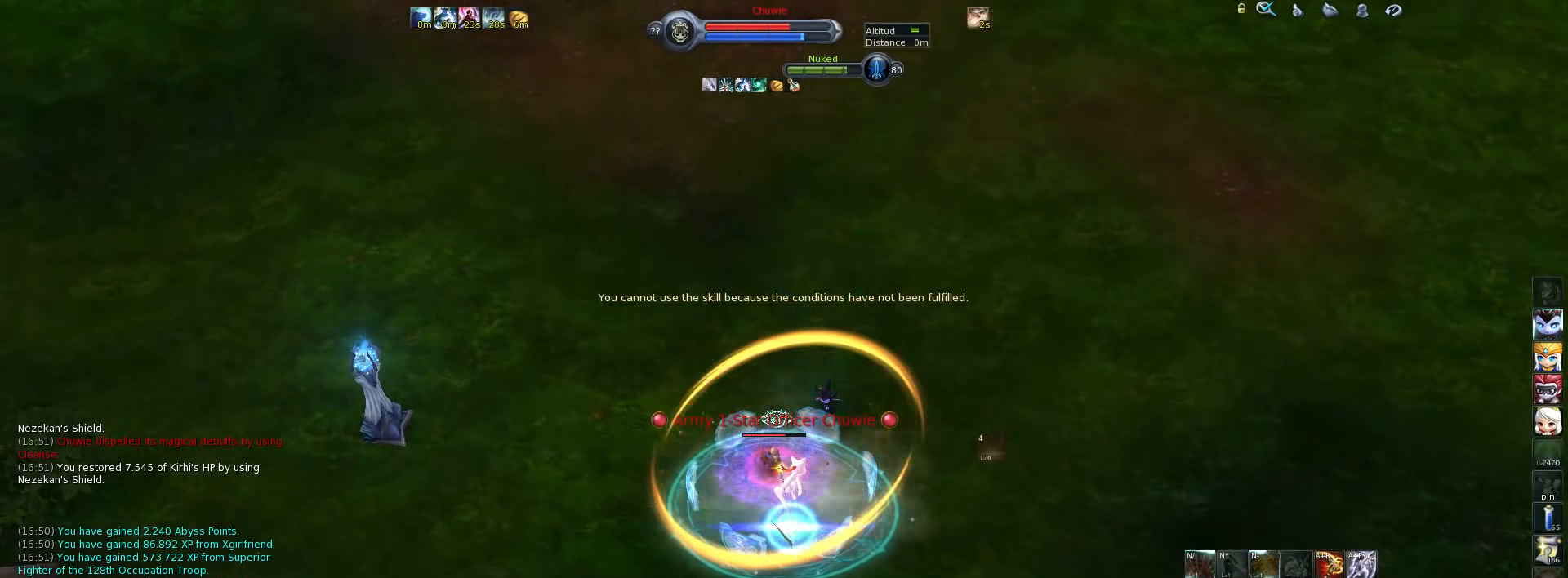
{"keys": [], "events": [[34, "4", "down"], [84, "4", "up"], [184, "4", "down"], [217, "4", "up"], [317, "4", "down"], [350, "4", "up"], [417, "4", "down"], [484, "4", "up"]]}
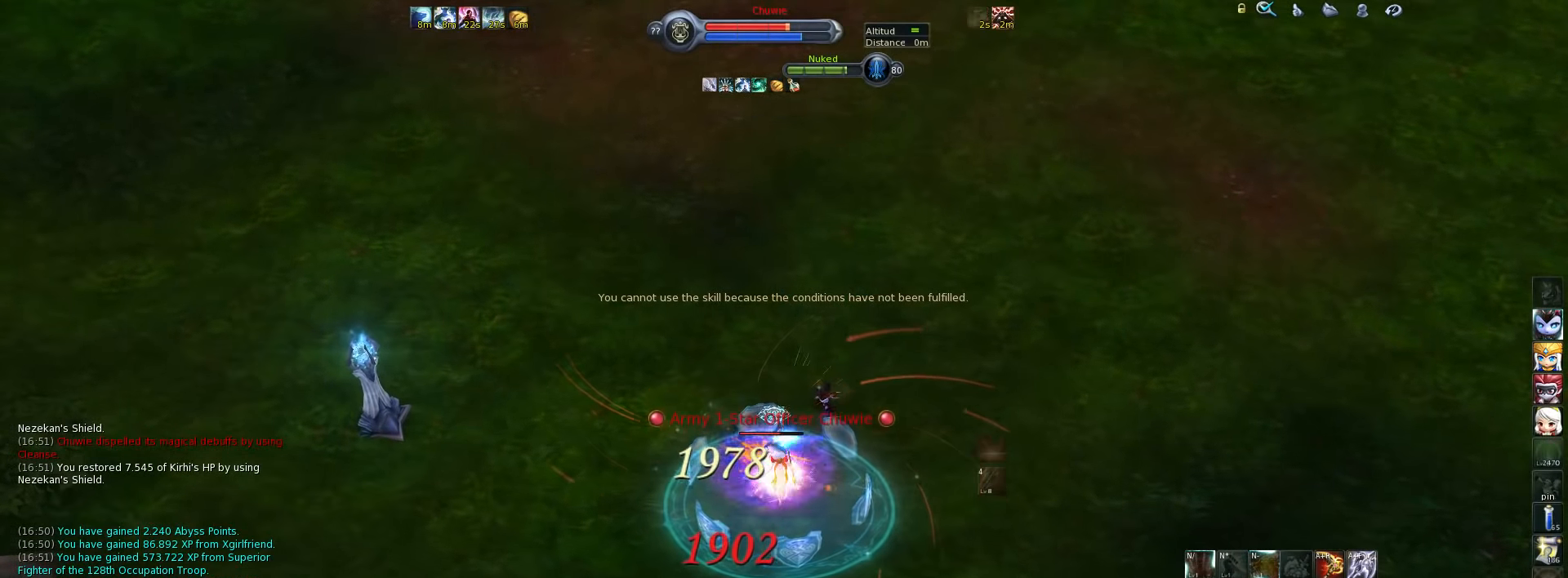
{"keys": [], "events": [[50, "4", "down"], [117, "4", "up"], [184, "4", "down"], [234, "4", "up"], [334, "4", "down"], [367, "4", "up"], [467, "4", "down"], [500, "4", "up"]]}
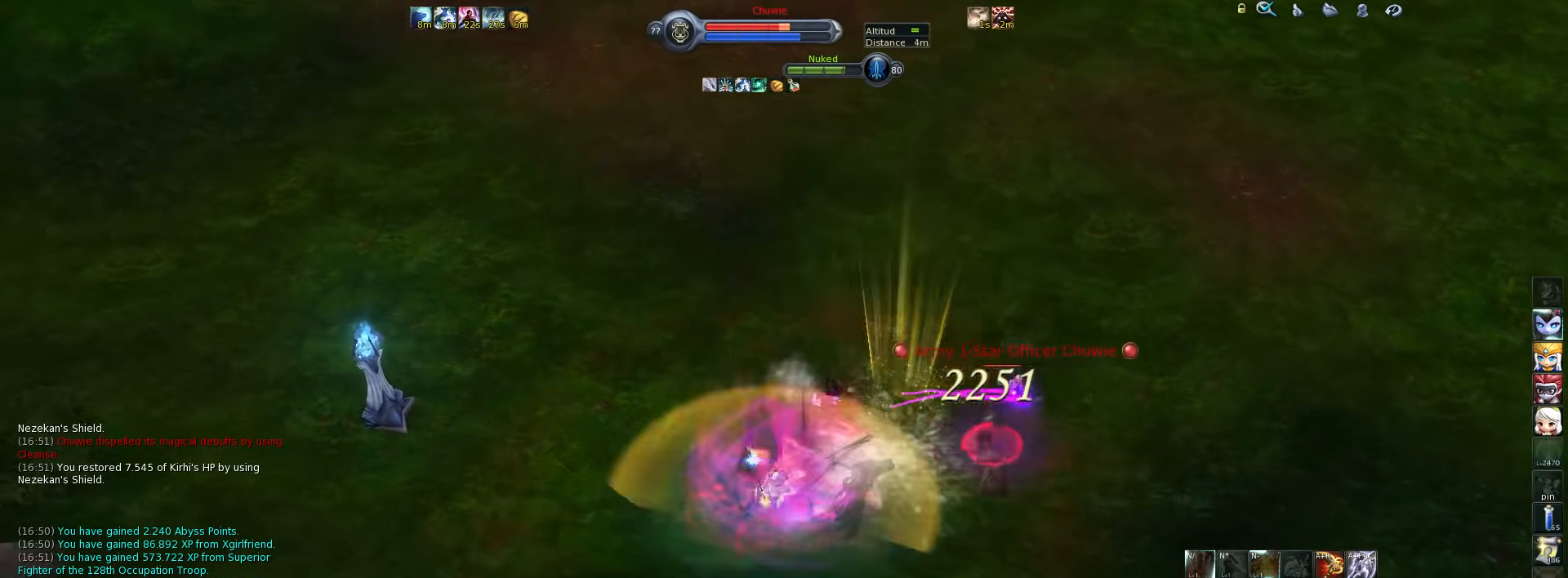
{"keys": ["w"], "events": [[100, "4", "down"], [134, "4", "up"], [200, "4", "down"], [267, "4", "up"], [350, "4", "down"], [384, "w", "down"], [417, "4", "up"]]}
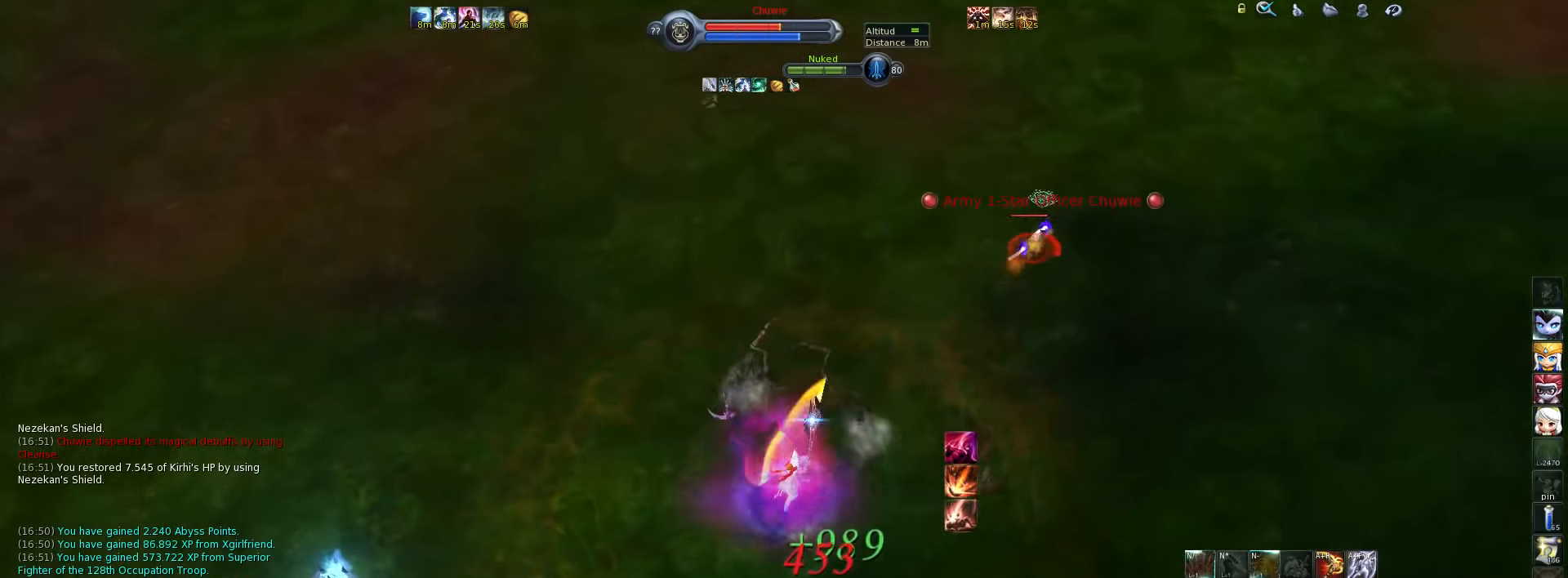
{"keys": ["w"], "events": [[150, "5", "down"], [217, "5", "up"], [284, "5", "down"], [350, "5", "up"], [417, "5", "down"], [417, "space", "down"], [450, "5", "up"], [484, "space", "up"]]}
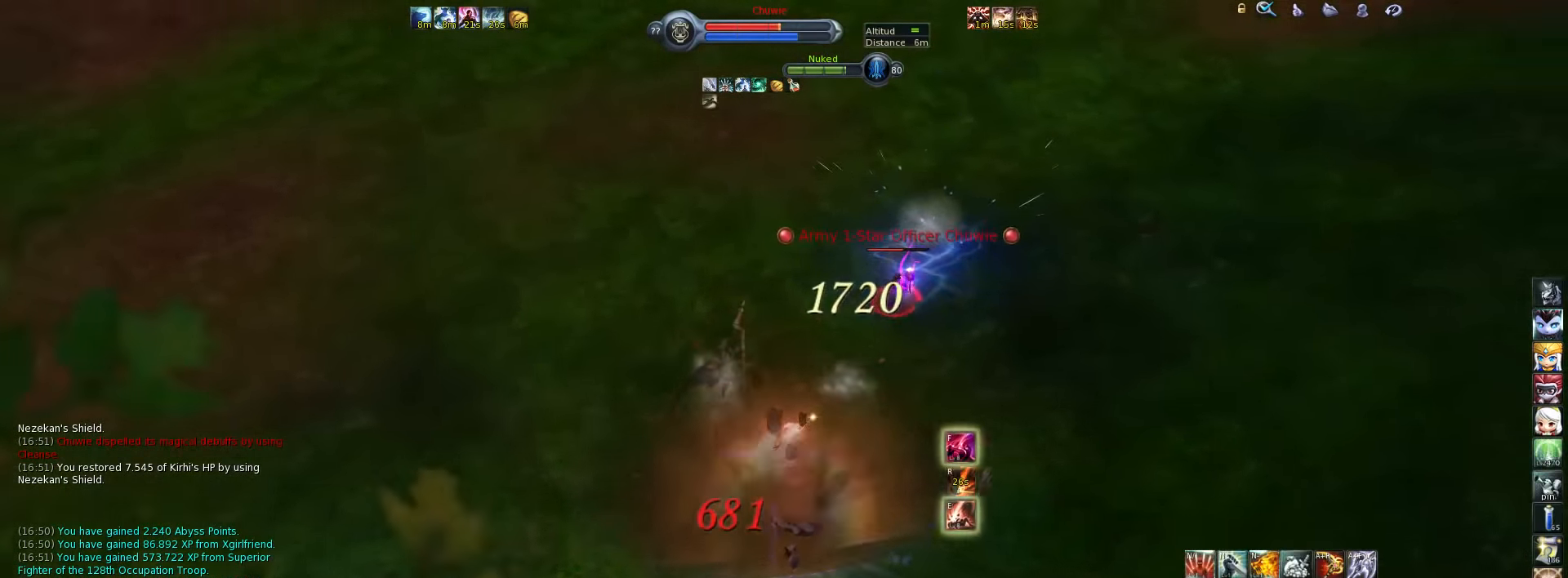
{"keys": ["f"], "events": [[250, "w", "up"], [317, "f", "down"]]}
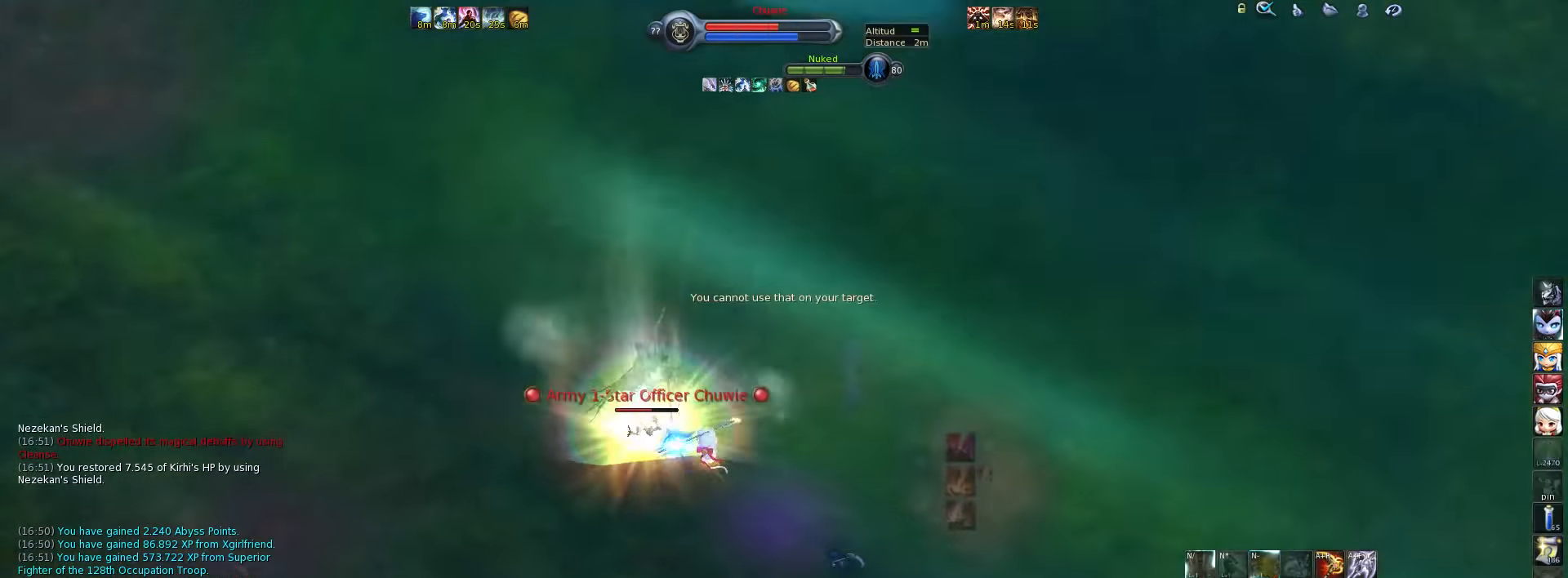
{"keys": ["w"], "events": [[17, "f", "up"], [200, "e", "down"], [267, "e", "up"], [334, "e", "down"], [434, "e", "up"], [467, "w", "down"]]}
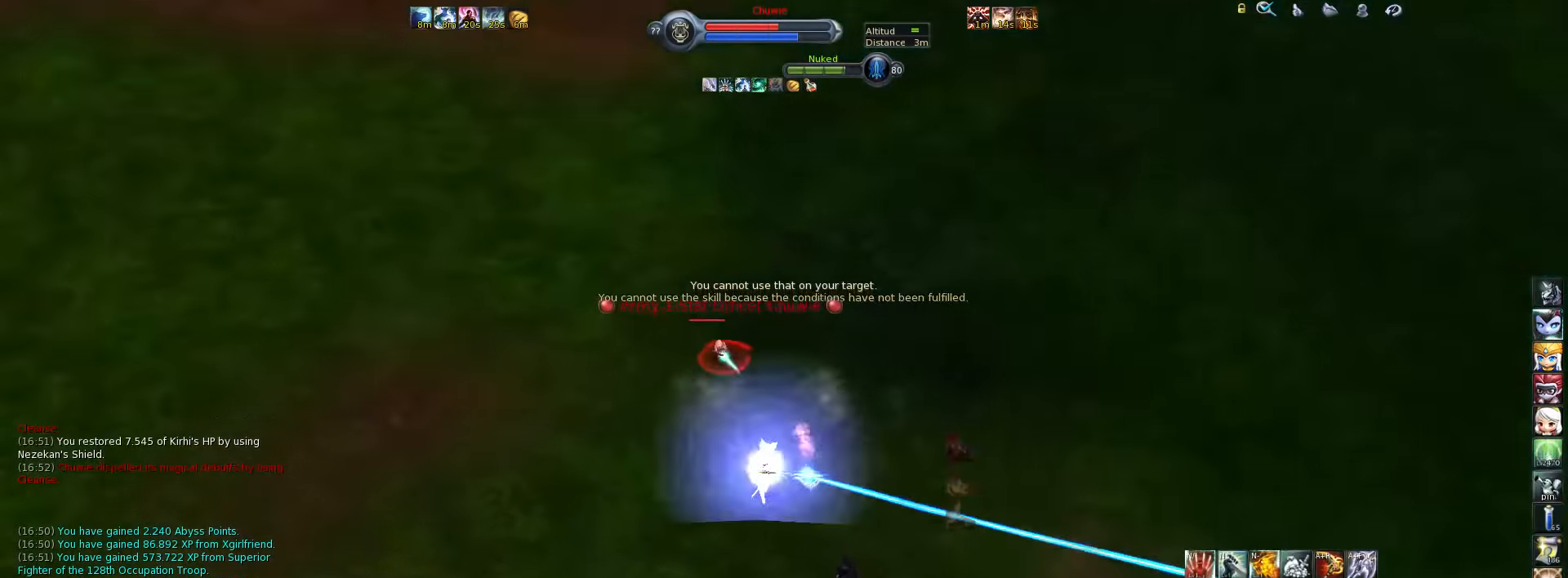
{"keys": ["w"], "events": [[300, "space", "down"], [367, "space", "up"]]}
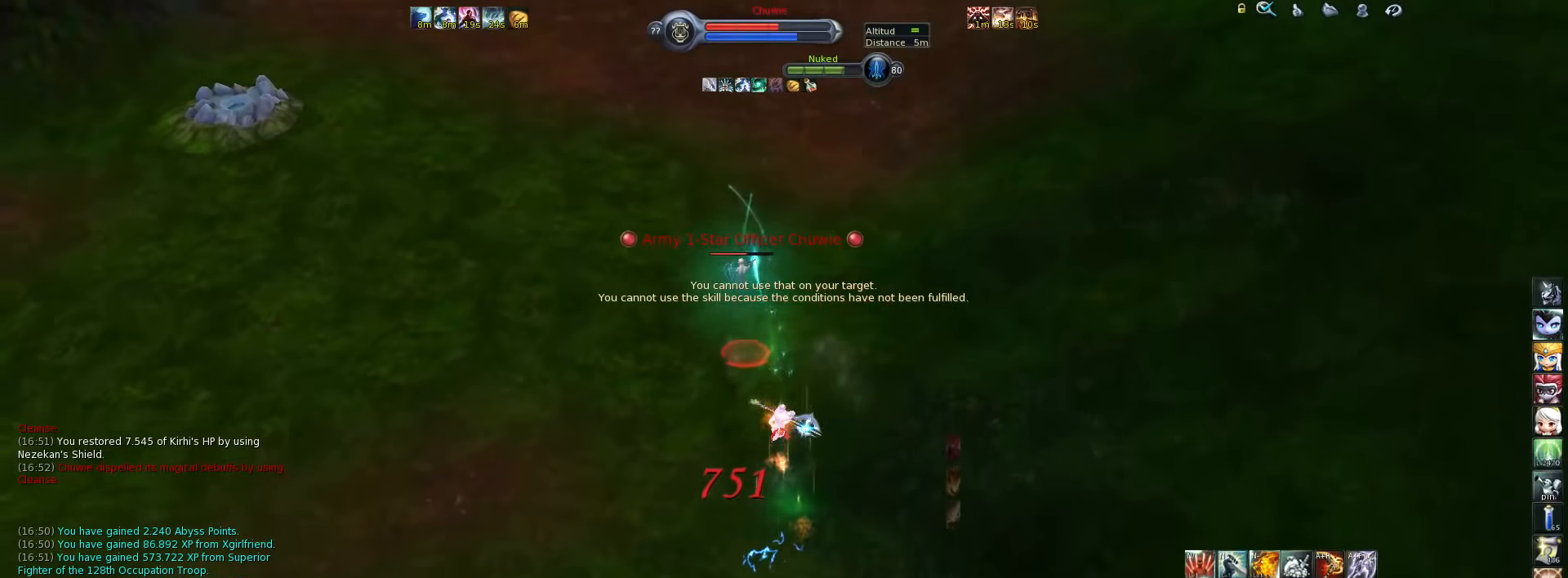
{"keys": ["w"], "events": []}
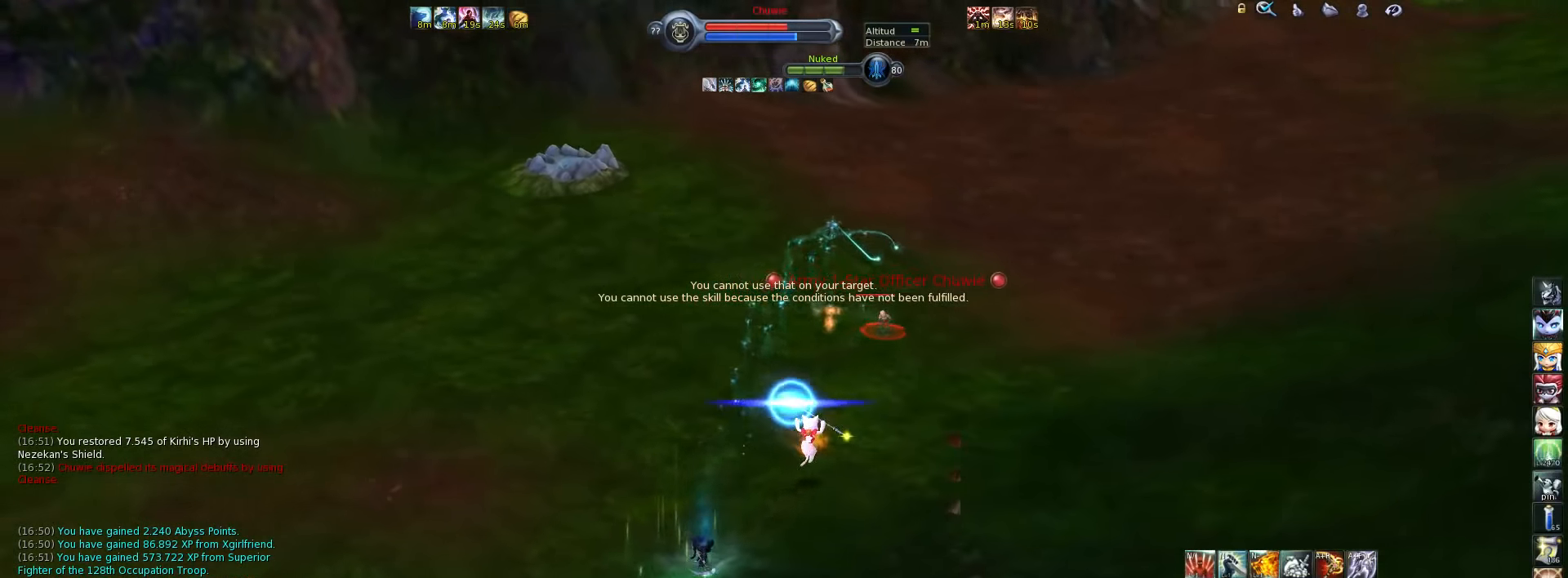
{"keys": ["5", "w"], "events": [[67, "space", "down"], [167, "space", "up"], [334, "5", "down"], [400, "5", "up"], [467, "5", "down"]]}
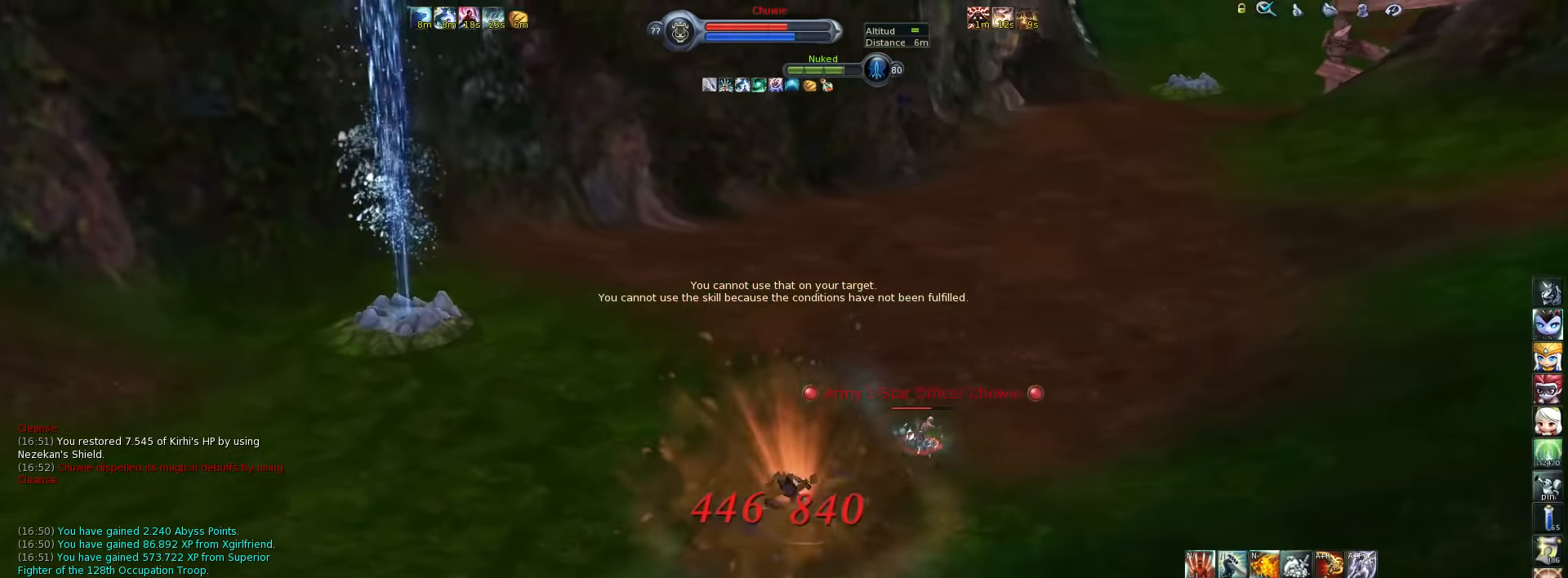
{"keys": ["5", "w"], "events": [[34, "5", "up"], [117, "5", "down"], [184, "5", "up"], [217, "5", "down"], [284, "5", "up"], [350, "5", "down"], [417, "5", "up"], [484, "5", "down"]]}
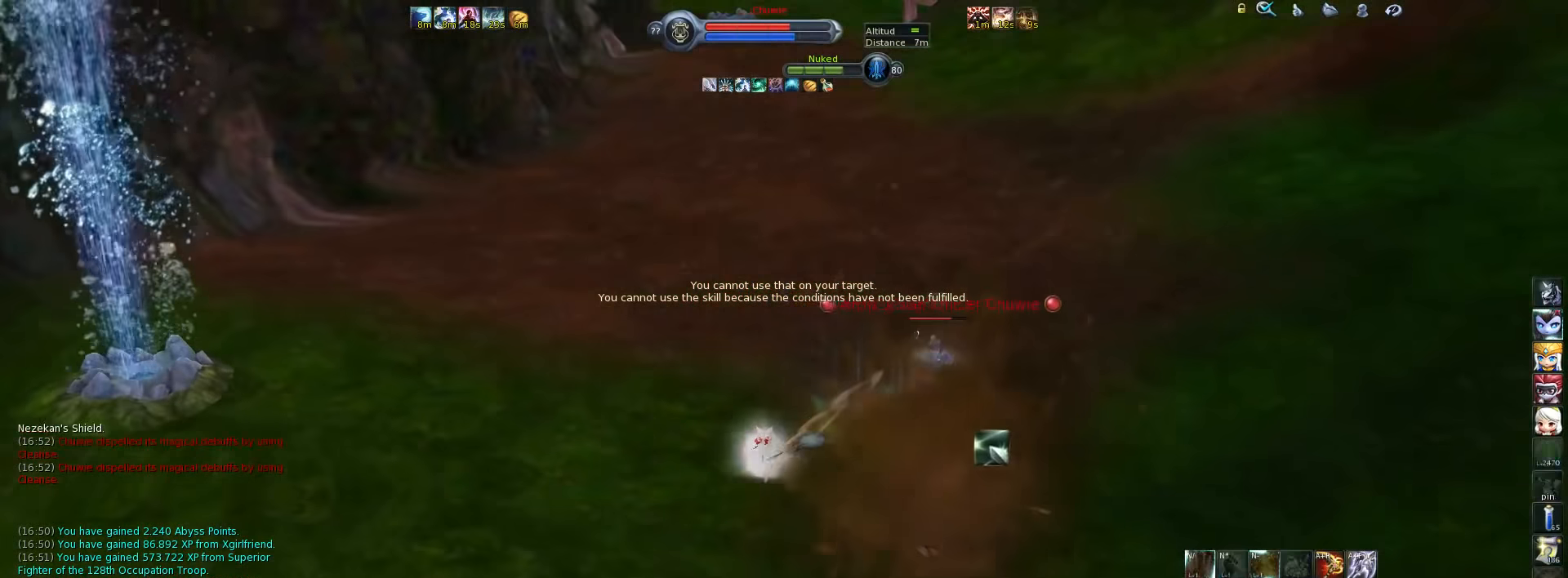
{"keys": ["5", "w"], "events": [[50, "5", "up"], [117, "5", "down"], [150, "5", "up"], [267, "5", "down"], [300, "5", "up"], [367, "5", "down"], [434, "5", "up"], [500, "5", "down"]]}
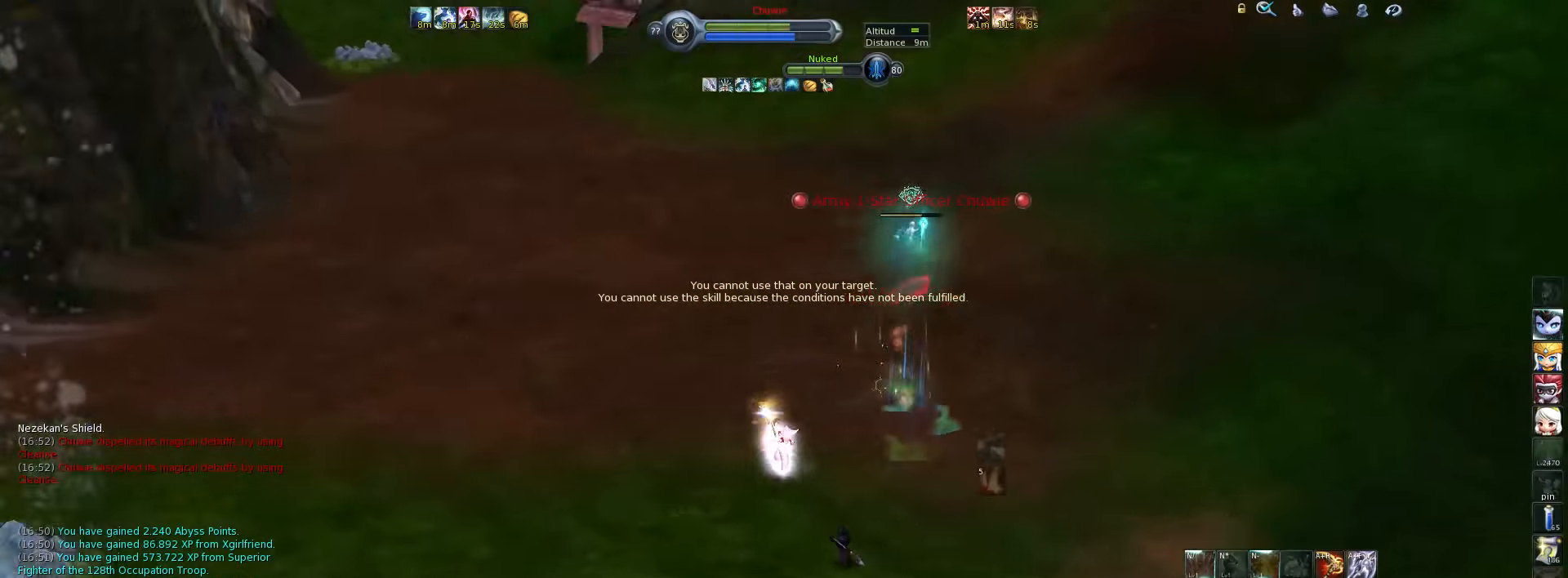
{"keys": ["w"], "events": [[67, "5", "up"], [134, "5", "down"], [167, "5", "up"], [267, "5", "down"], [350, "5", "up"], [384, "space", "down"], [417, "5", "down"], [450, "5", "up"], [450, "space", "up"]]}
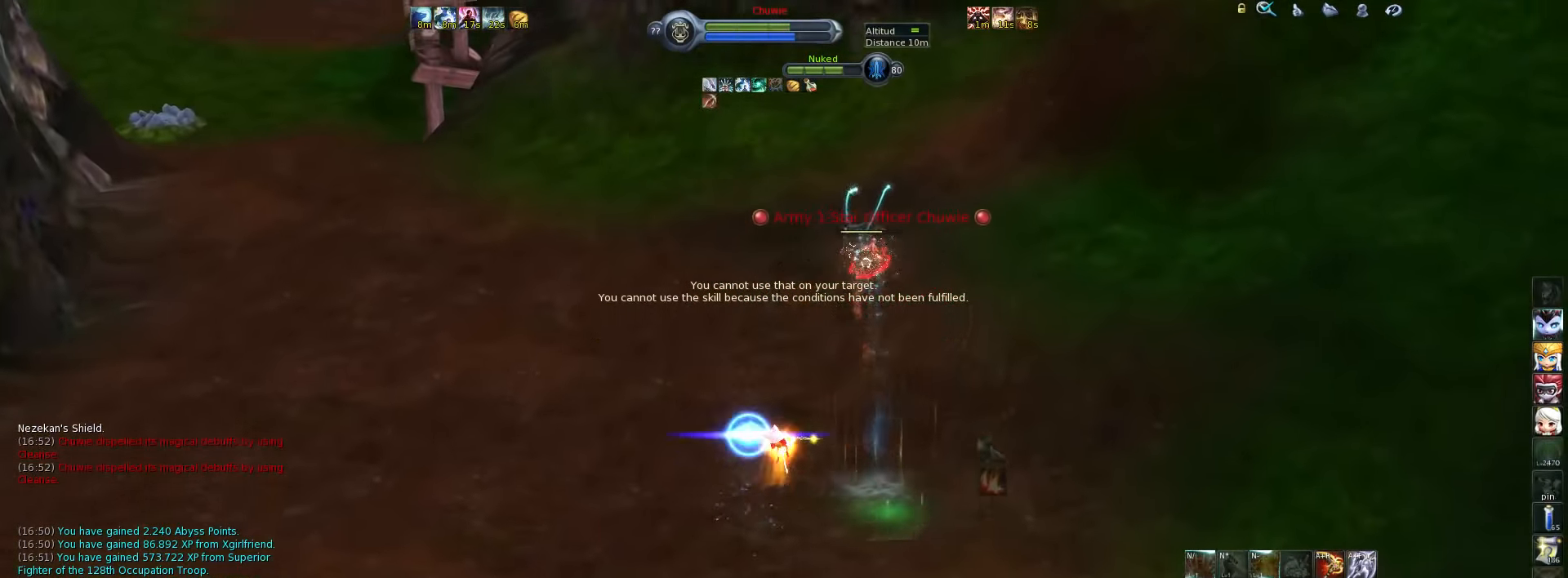
{"keys": ["w"], "events": [[17, "5", "down"], [84, "5", "up"], [150, "5", "down"], [217, "5", "up"], [284, "5", "down"], [317, "5", "up"]]}
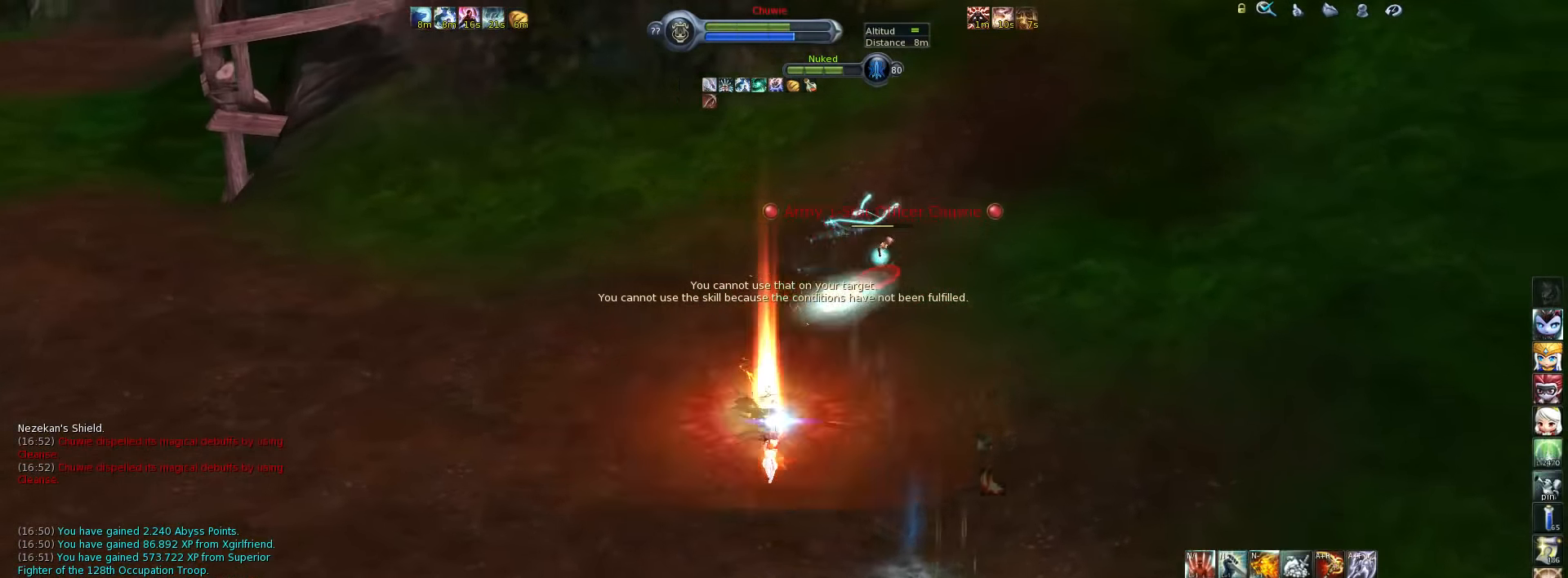
{"keys": ["w"], "events": [[184, "space", "down"], [284, "space", "up"]]}
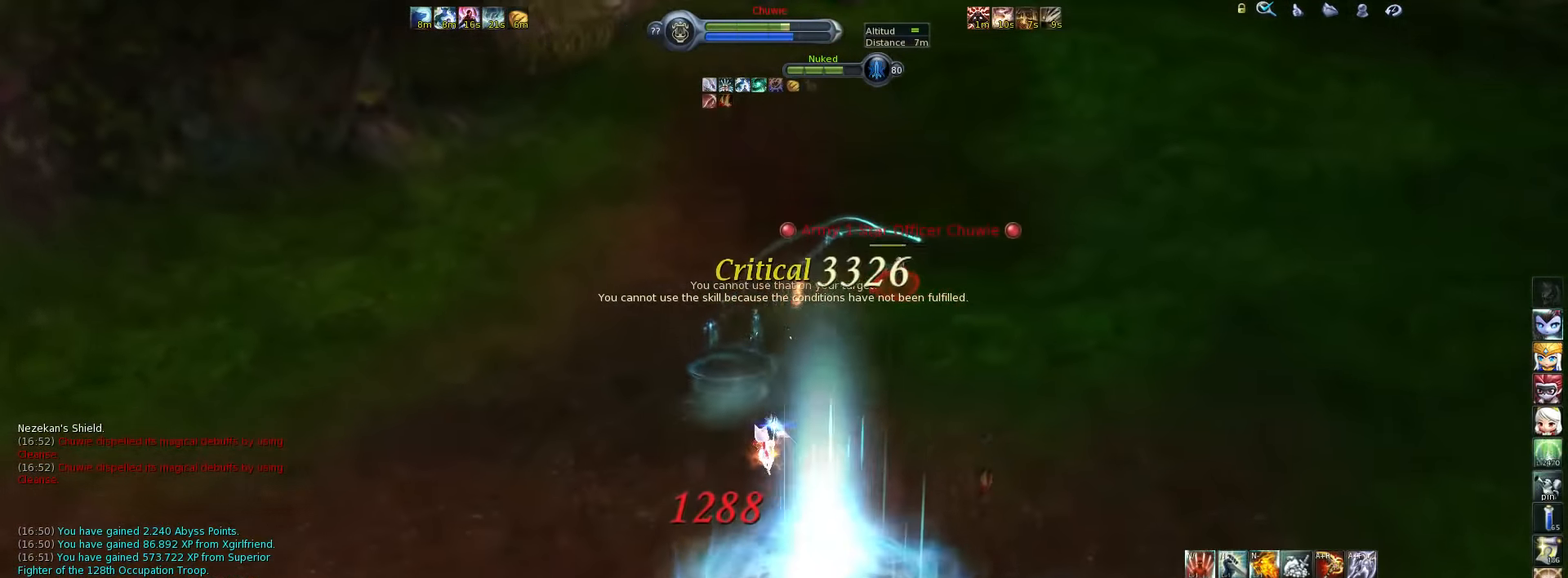
{"keys": ["w"], "events": []}
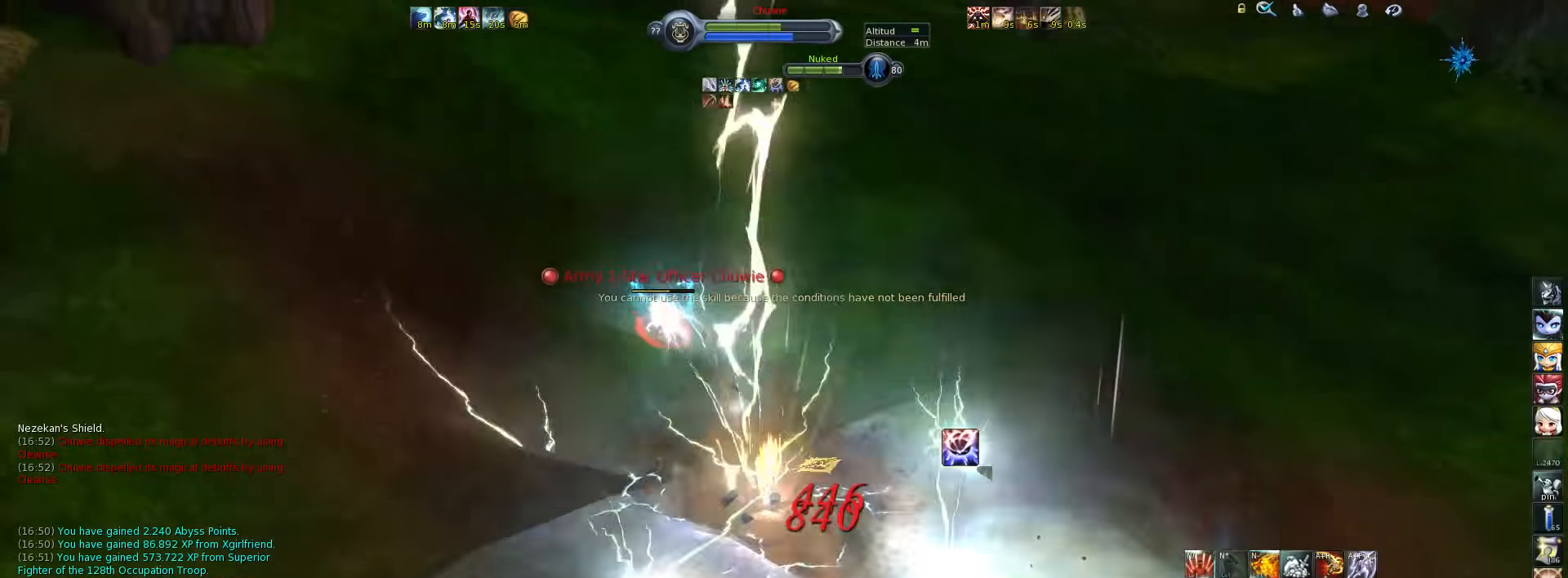
{"keys": ["w"], "events": [[17, "space", "down"], [50, "space", "up"], [317, "w", "up"], [384, "w", "down"]]}
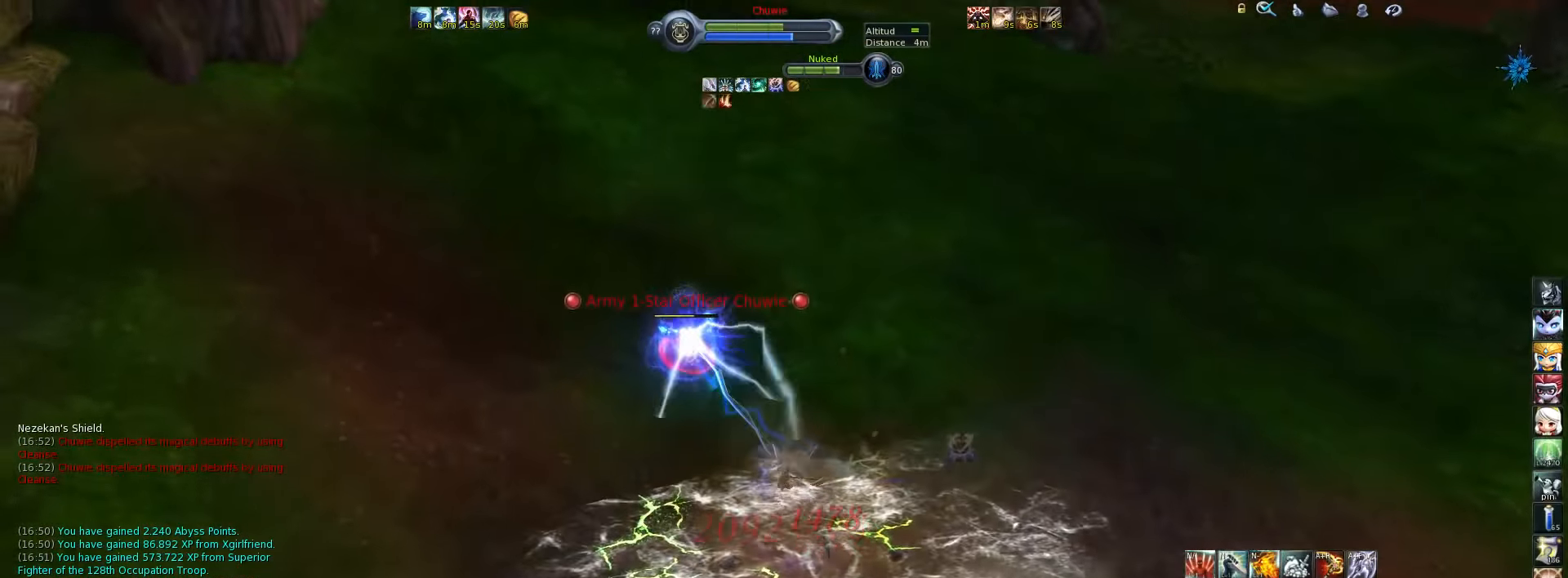
{"keys": [], "events": [[17, "w", "up"], [217, "w", "down"], [484, "w", "up"]]}
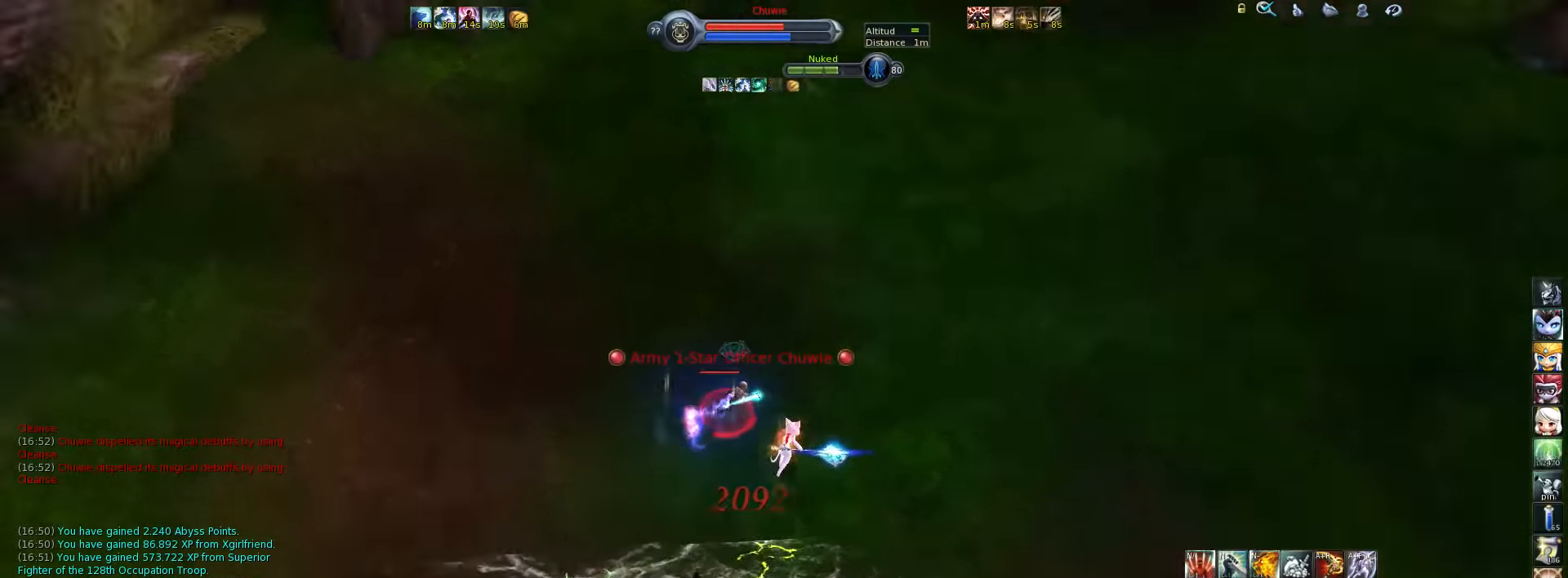
{"keys": [], "events": [[50, "x", "down"], [150, "x", "up"], [217, "2", "down"], [417, "2", "up"]]}